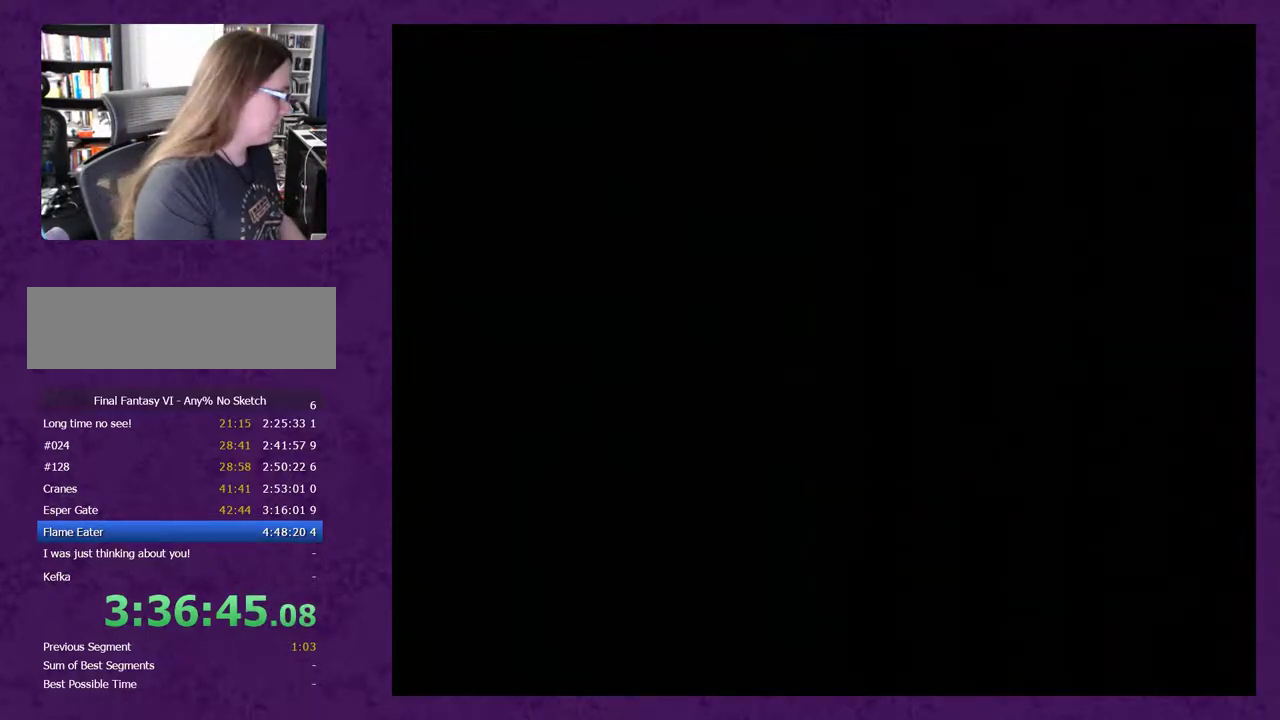
Gameplay with a controller (Nintendo layout); each line is a JSON object with the inputs held at the frame after it. "events" lists button and stick changes between this image and that frame as [ms after this image, input, new state], when the widget could be followed in between. Not read: L3 R3.
{"buttons": ["DPAD_DOWN"], "events": []}
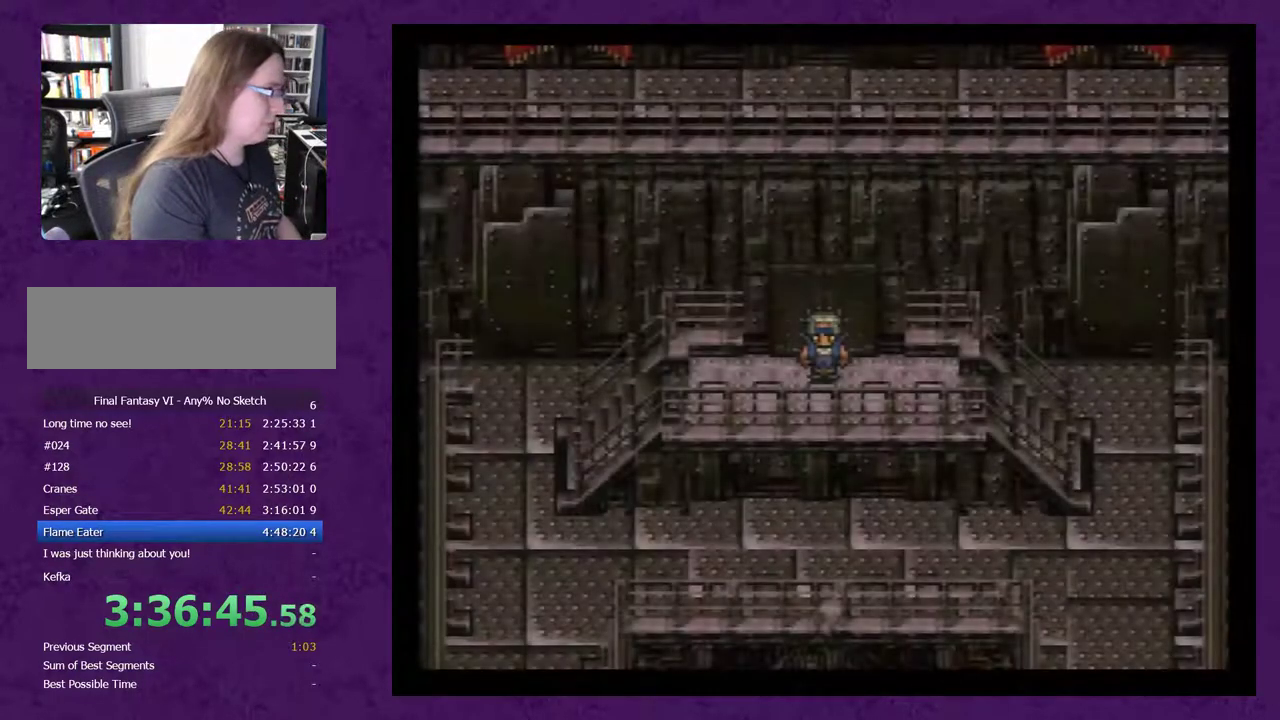
{"buttons": ["DPAD_LEFT"], "events": [[250, "DPAD_DOWN", "up"], [250, "DPAD_LEFT", "down"]]}
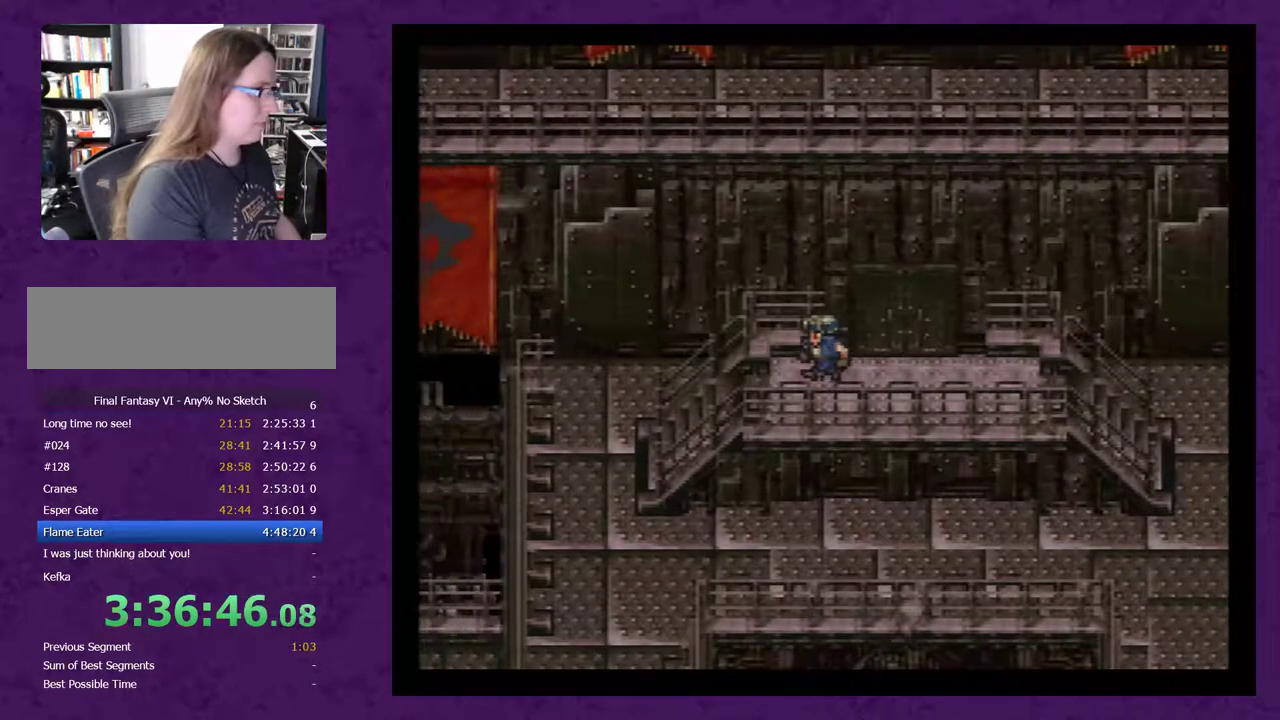
{"buttons": ["DPAD_LEFT"], "events": []}
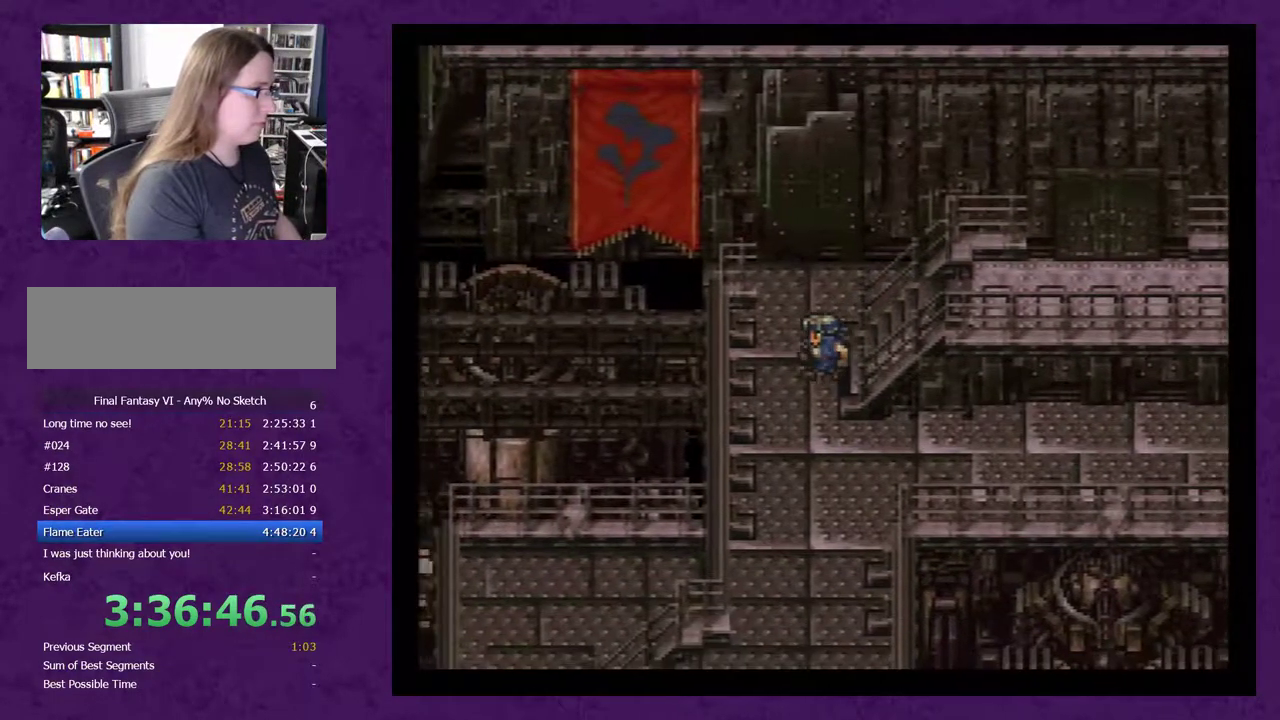
{"buttons": ["DPAD_DOWN"], "events": [[33, "DPAD_LEFT", "up"], [67, "DPAD_DOWN", "down"]]}
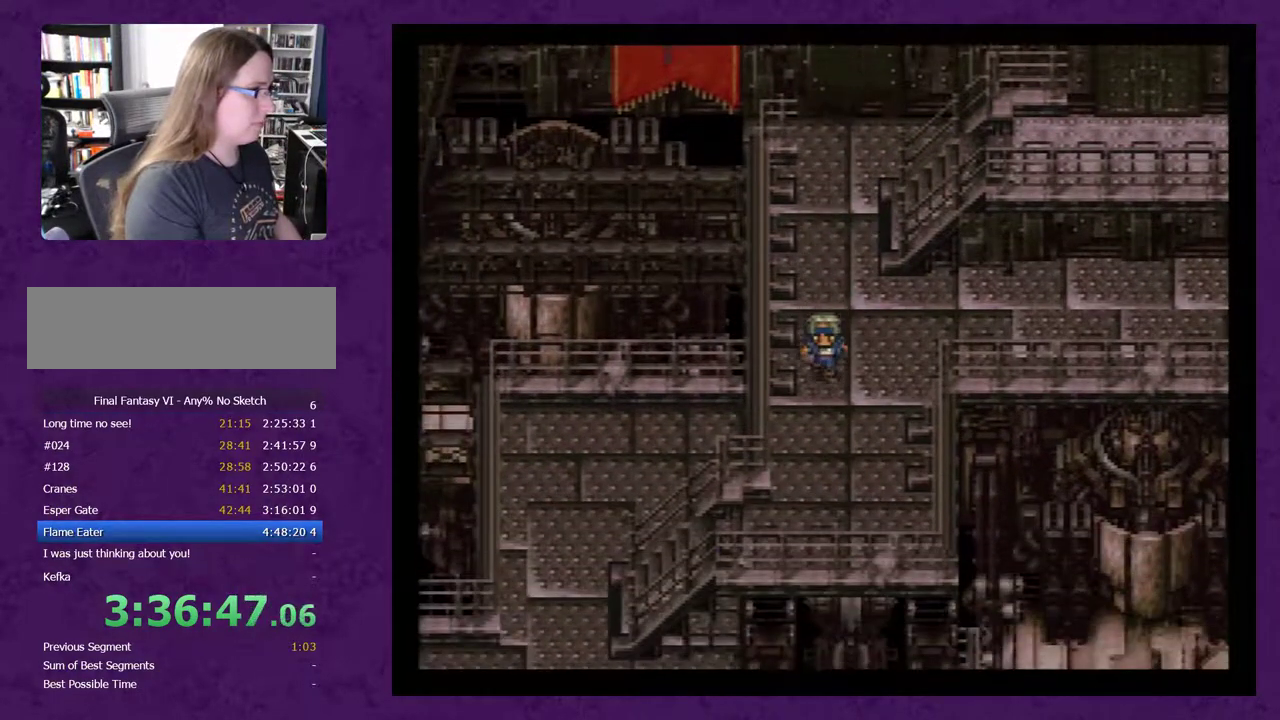
{"buttons": ["DPAD_LEFT"], "events": [[300, "DPAD_DOWN", "up"], [333, "DPAD_LEFT", "down"]]}
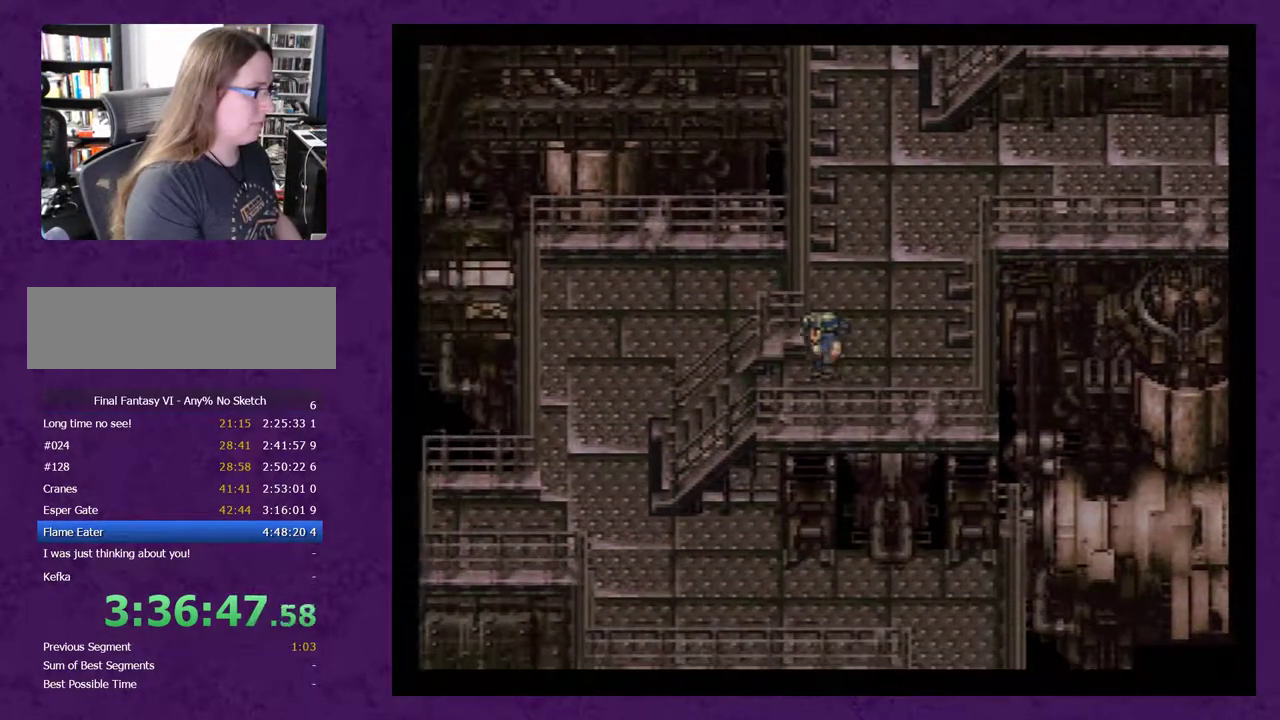
{"buttons": ["DPAD_DOWN"], "events": [[350, "DPAD_LEFT", "up"], [383, "DPAD_DOWN", "down"]]}
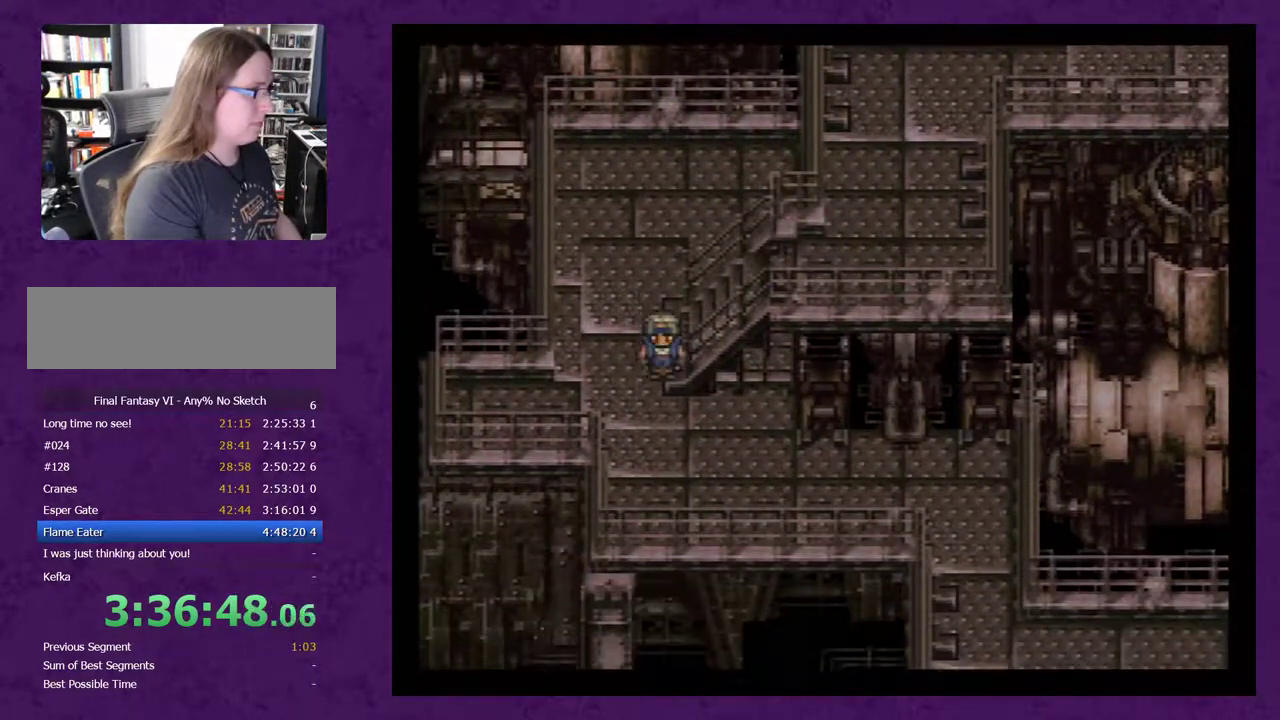
{"buttons": ["DPAD_RIGHT"], "events": [[133, "DPAD_RIGHT", "down"], [167, "DPAD_DOWN", "up"]]}
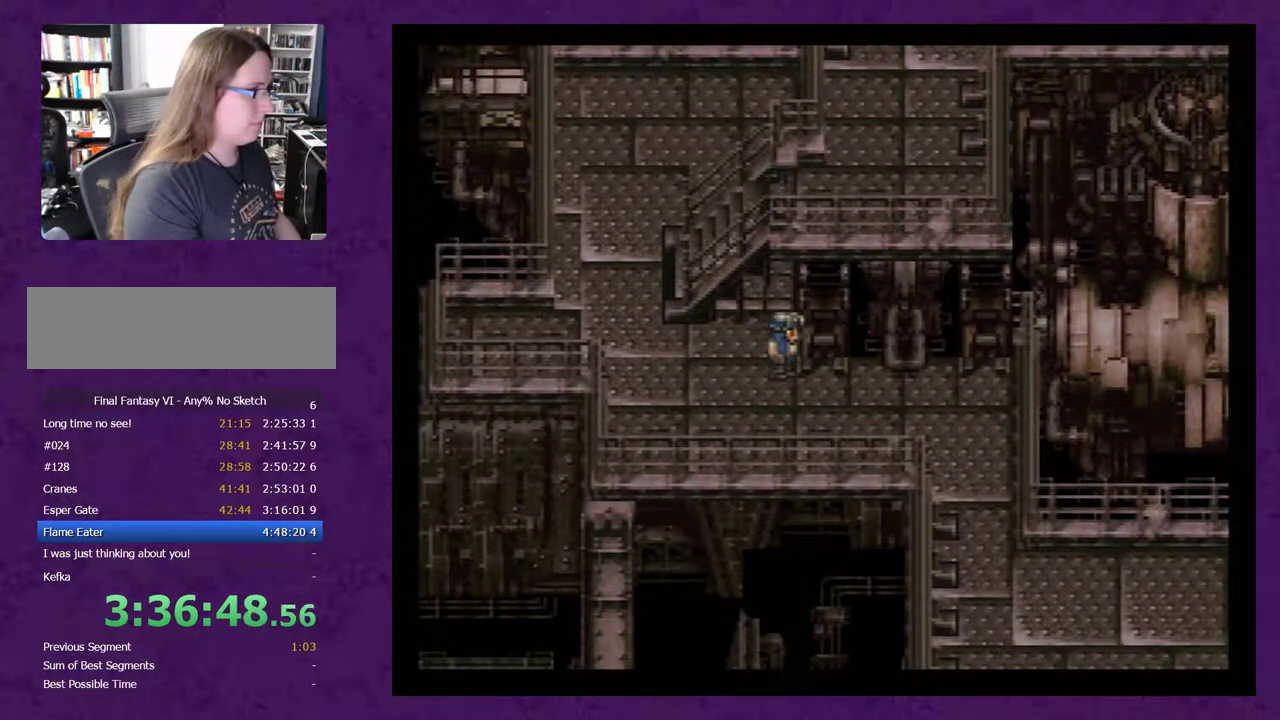
{"buttons": ["DPAD_DOWN"], "events": [[283, "DPAD_DOWN", "down"], [283, "DPAD_RIGHT", "up"]]}
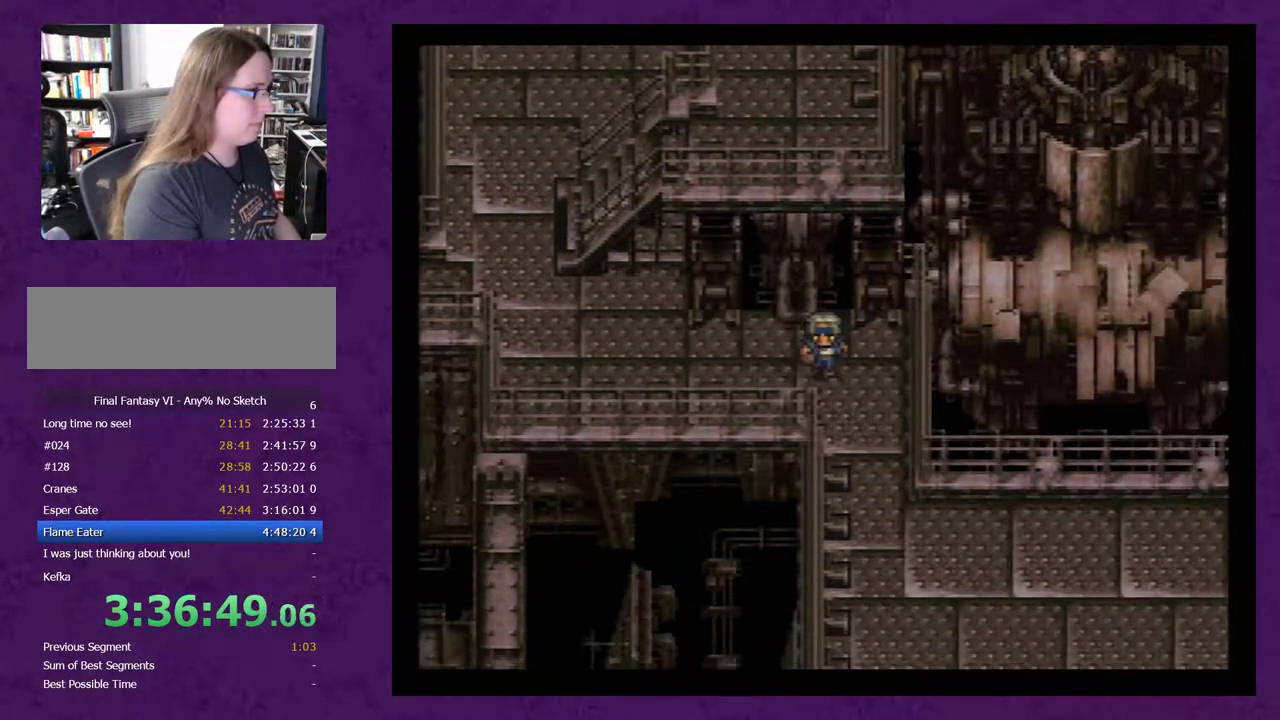
{"buttons": ["DPAD_DOWN"], "events": [[217, "DPAD_DOWN", "up"], [217, "DPAD_RIGHT", "down"], [283, "DPAD_DOWN", "down"], [283, "DPAD_RIGHT", "up"]]}
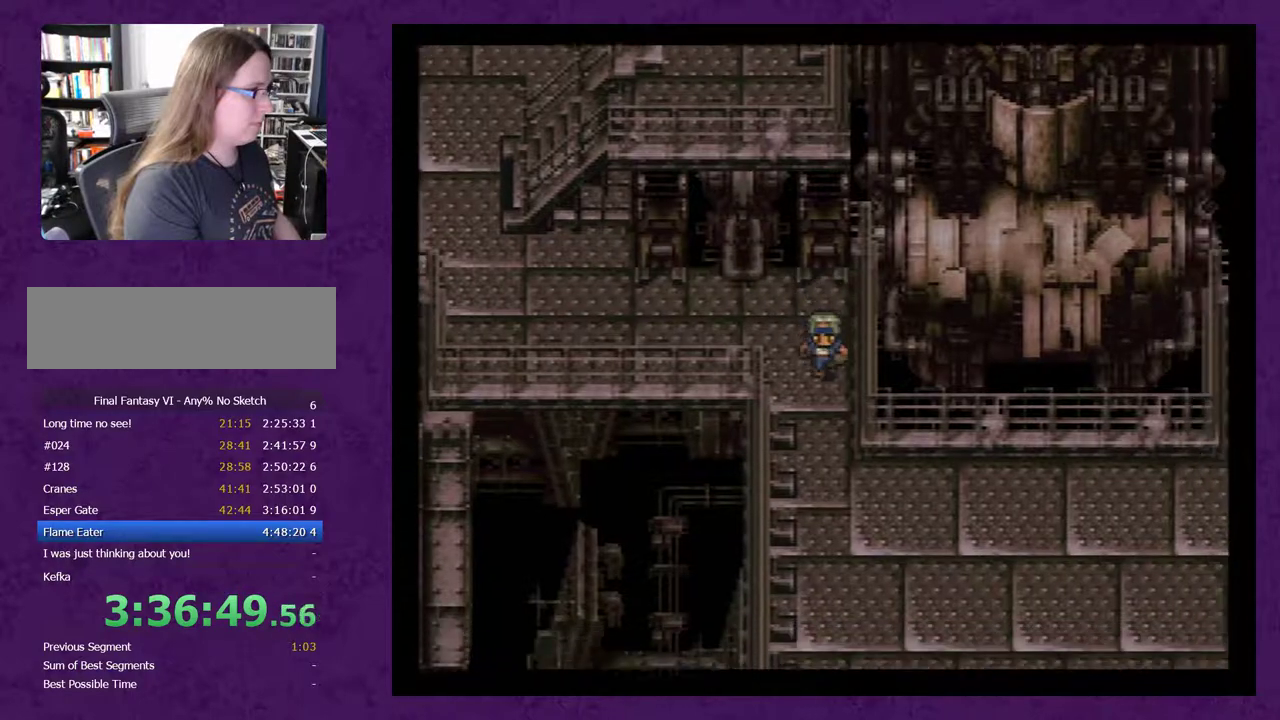
{"buttons": ["DPAD_DOWN"], "events": []}
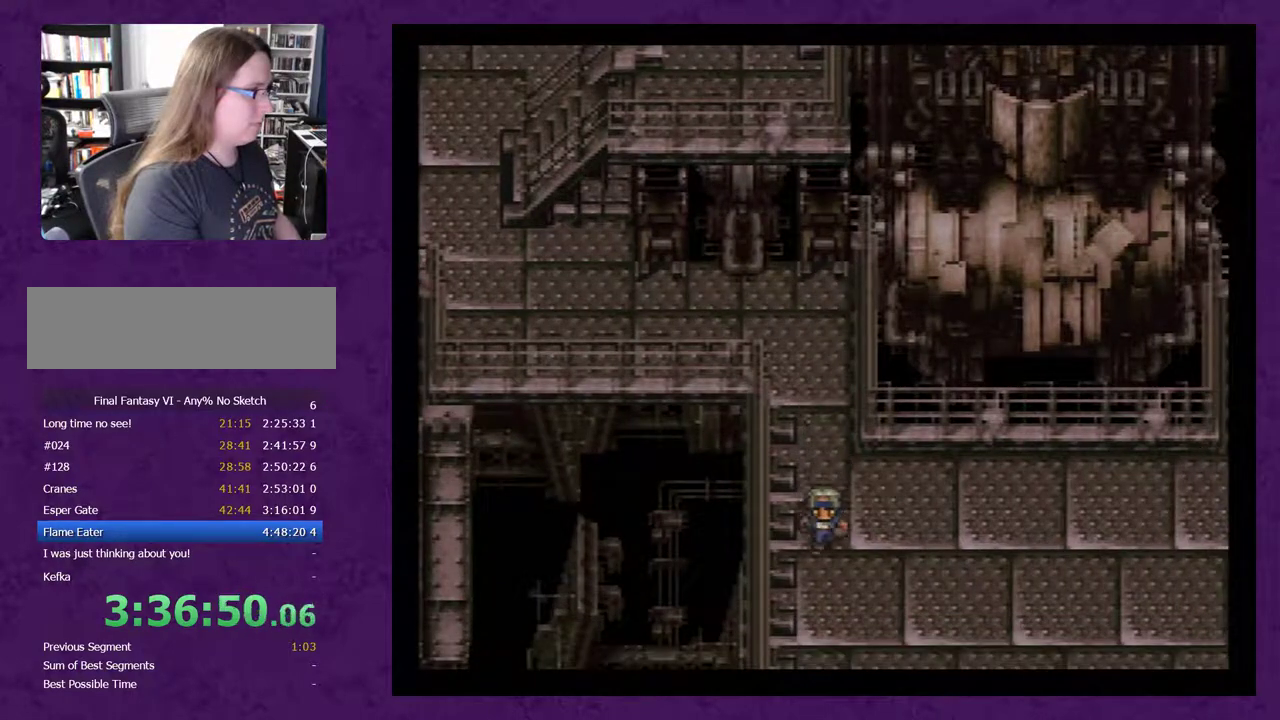
{"buttons": [], "events": [[450, "DPAD_DOWN", "up"]]}
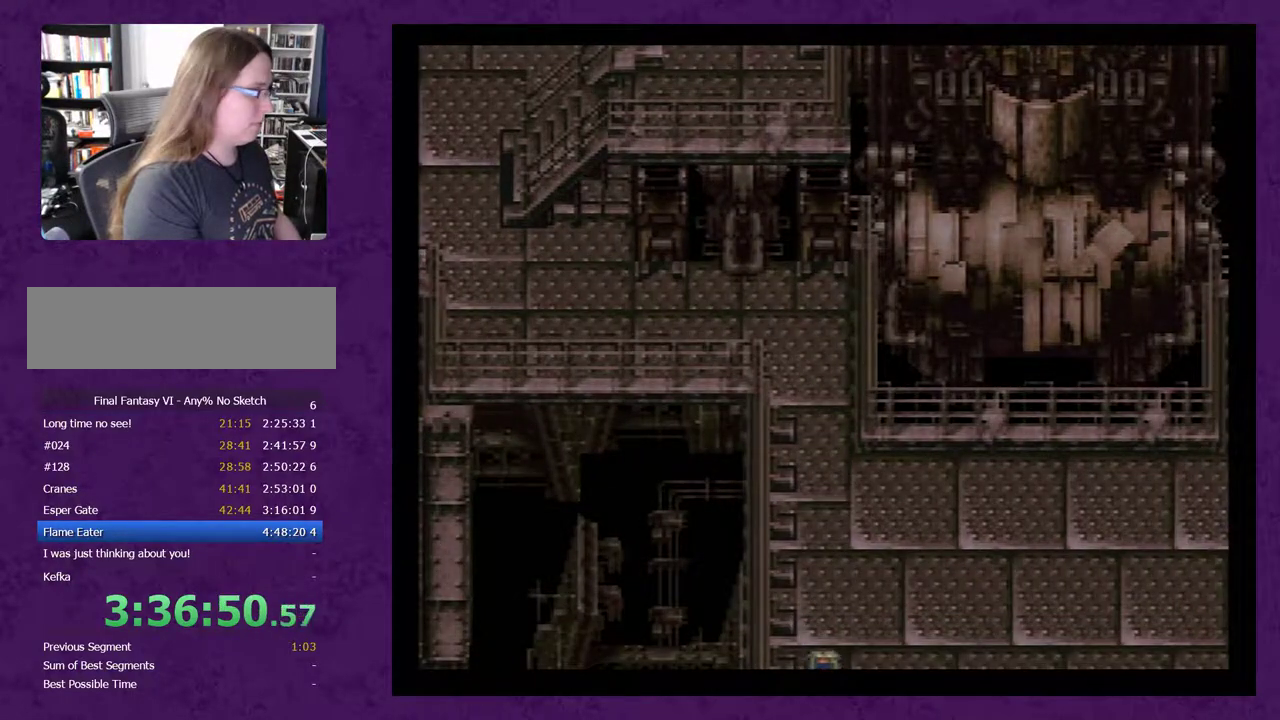
{"buttons": [], "events": []}
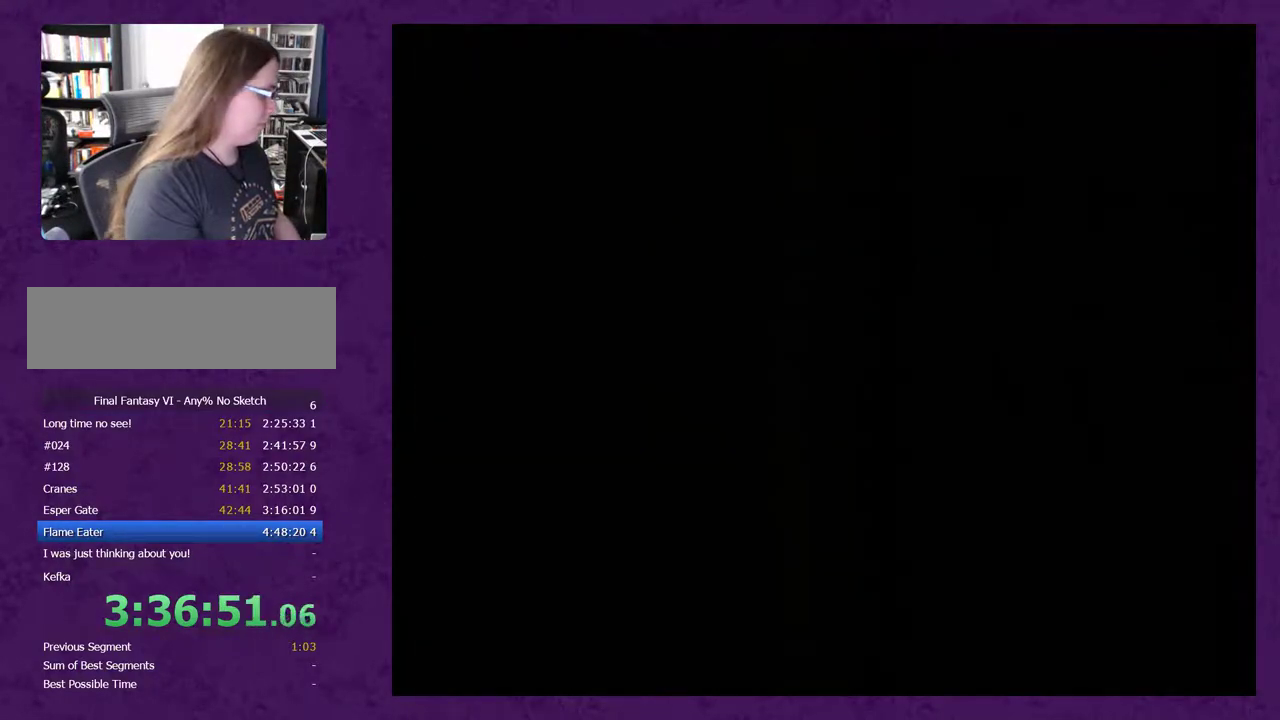
{"buttons": [], "events": []}
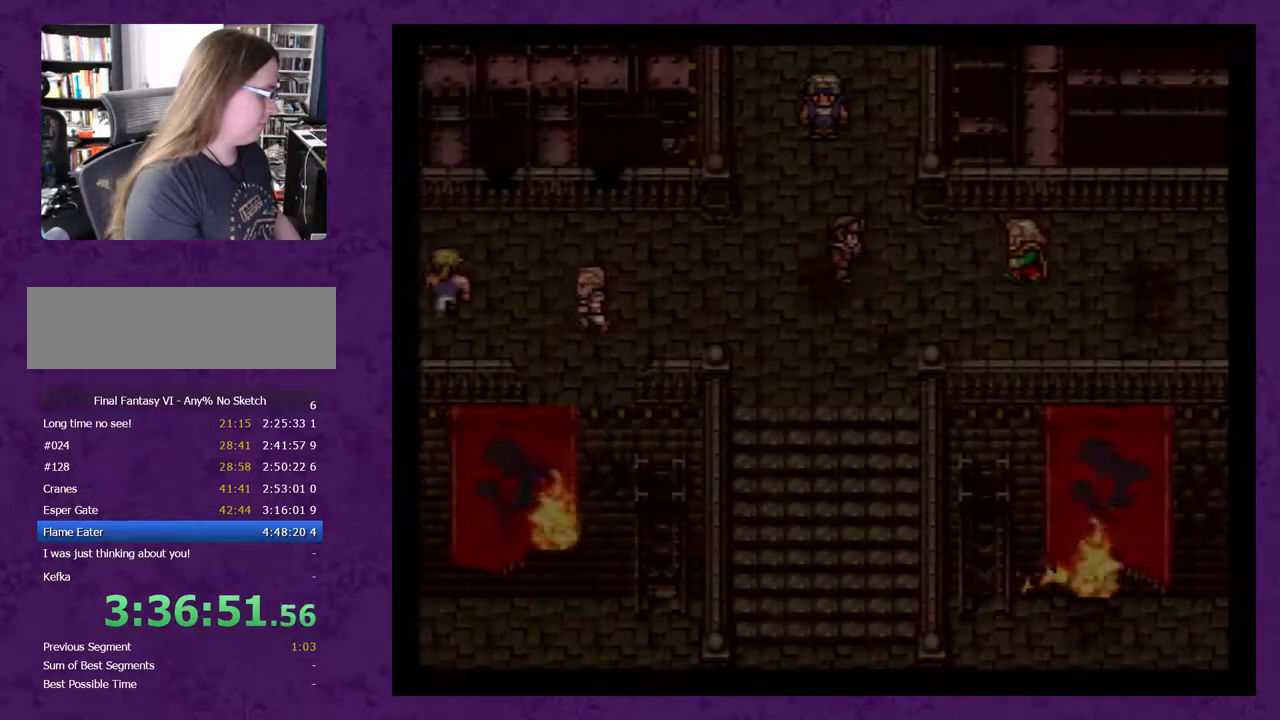
{"buttons": [], "events": []}
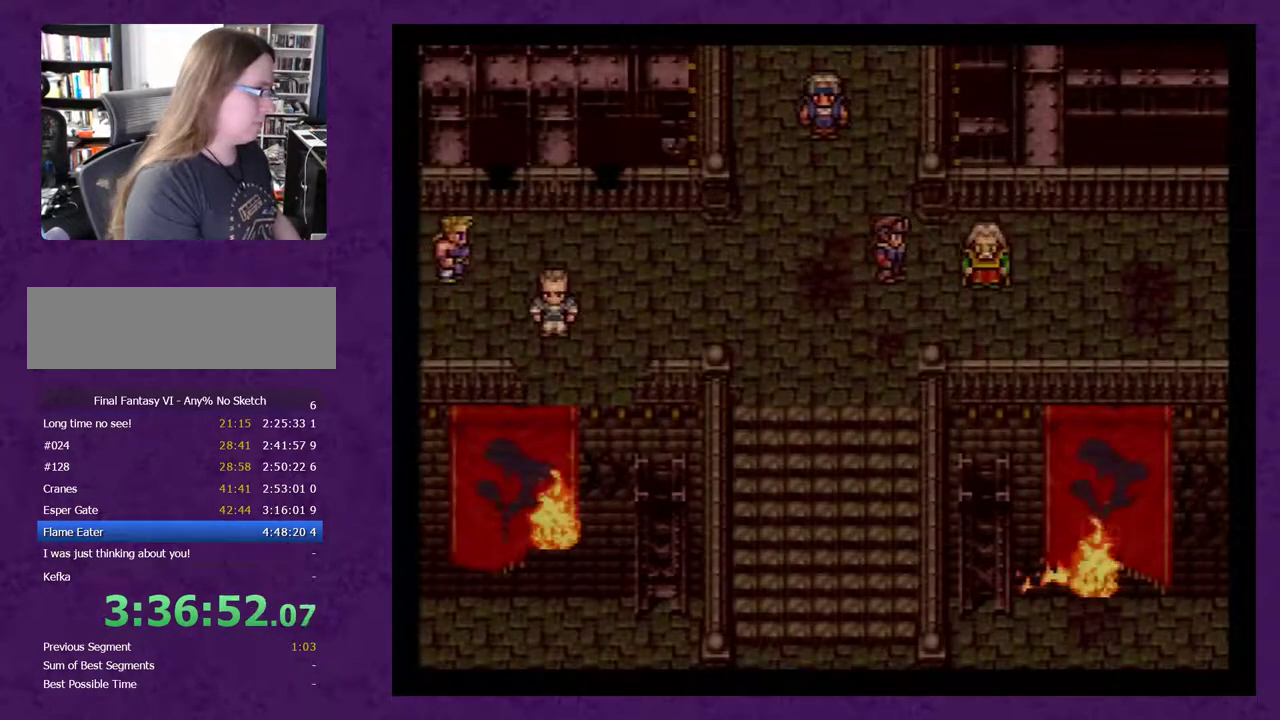
{"buttons": ["DPAD_DOWN"], "events": [[50, "DPAD_DOWN", "down"]]}
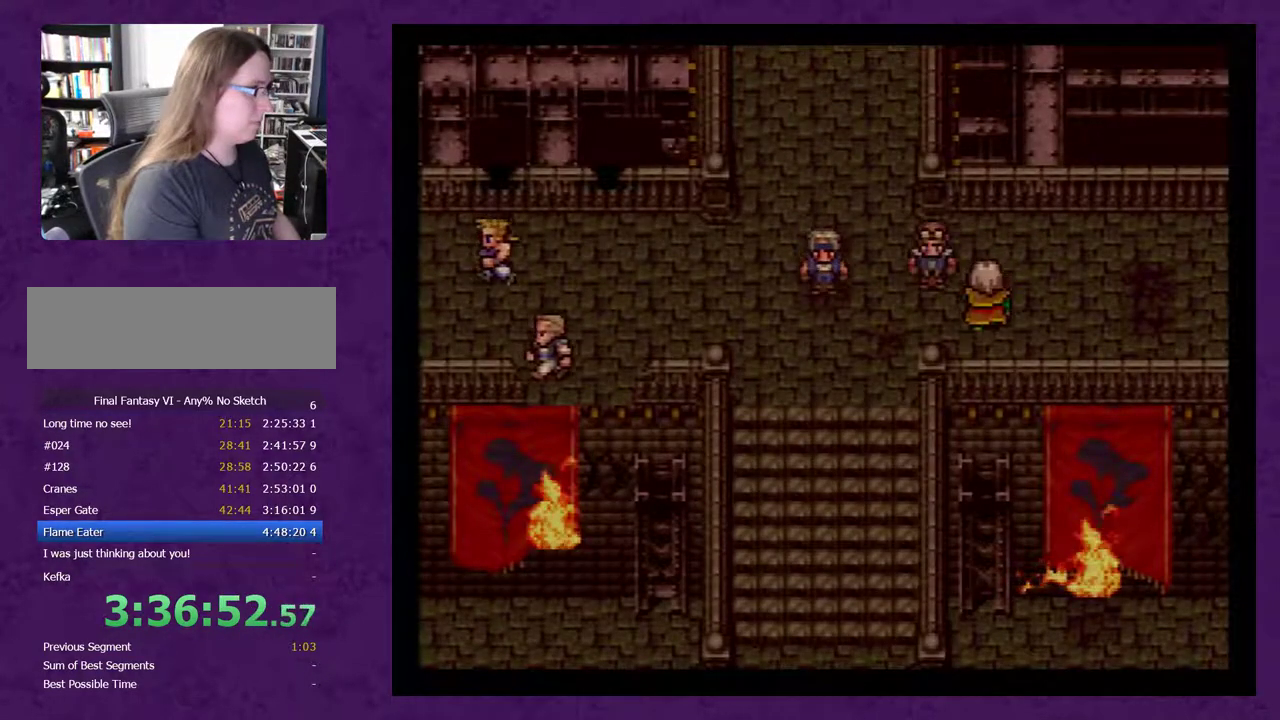
{"buttons": ["DPAD_DOWN"], "events": []}
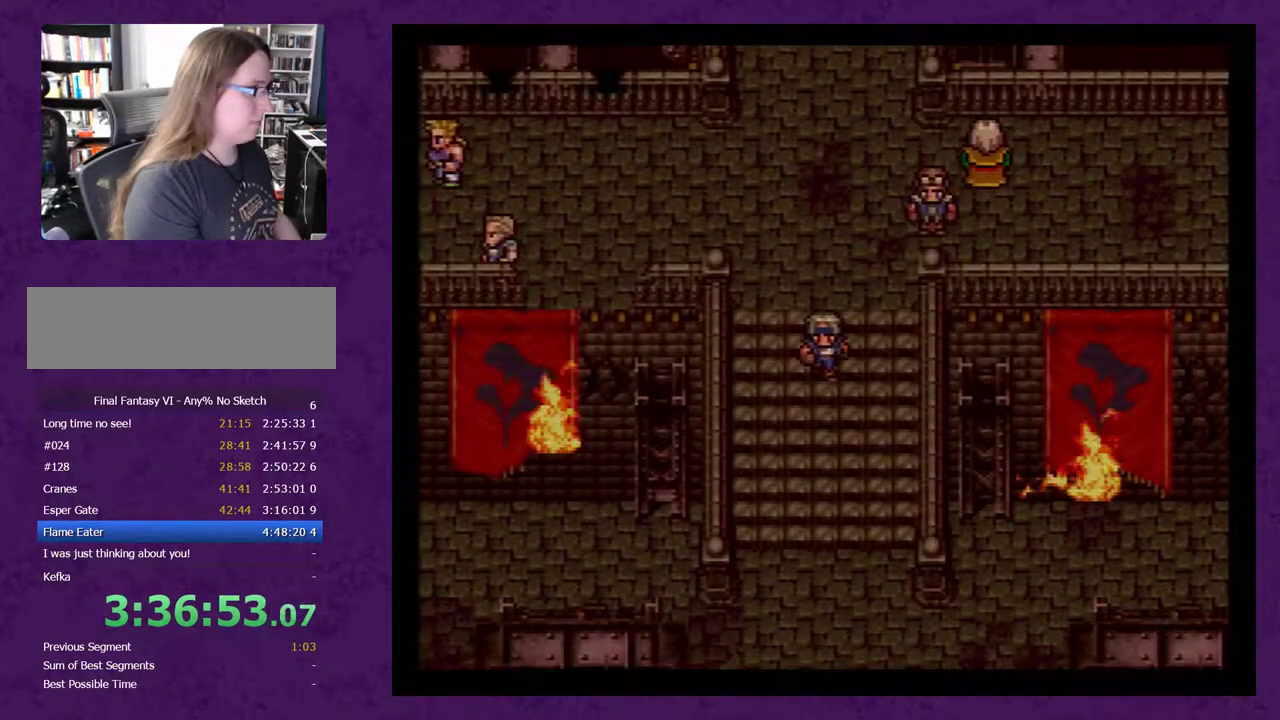
{"buttons": ["DPAD_DOWN"], "events": []}
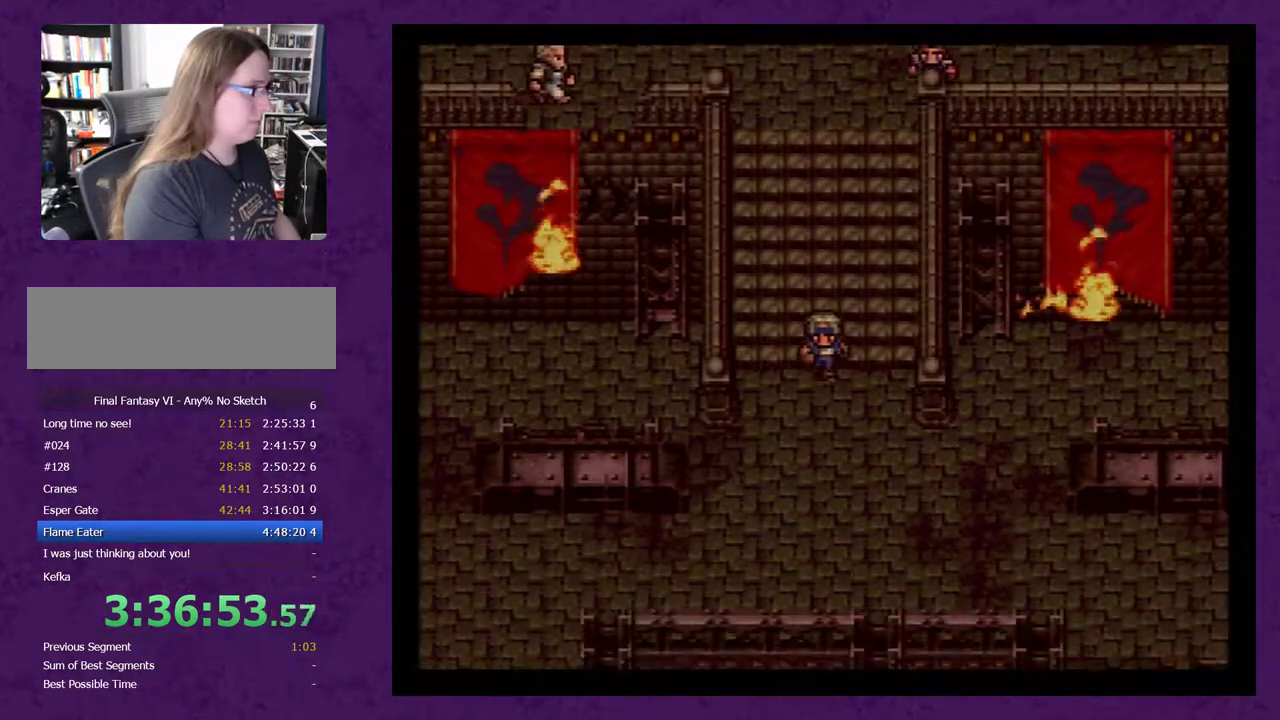
{"buttons": ["DPAD_DOWN"], "events": []}
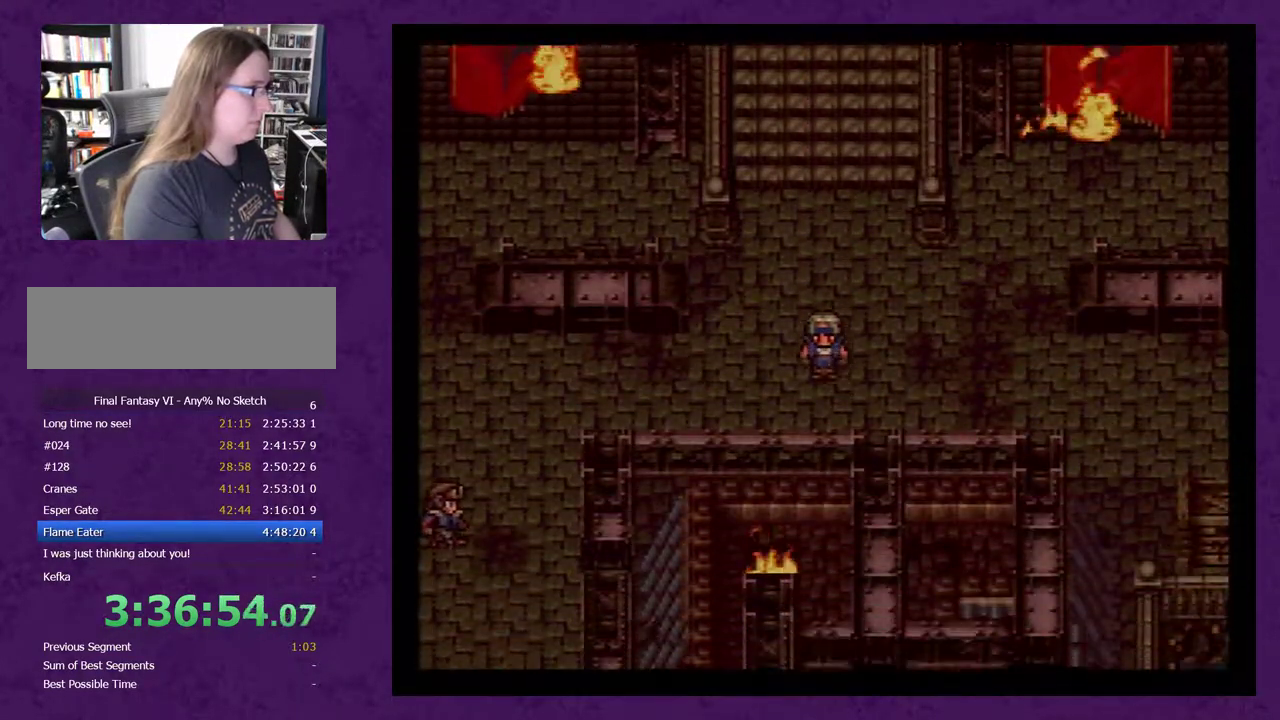
{"buttons": ["DPAD_LEFT"], "events": [[167, "DPAD_DOWN", "up"], [200, "DPAD_LEFT", "down"]]}
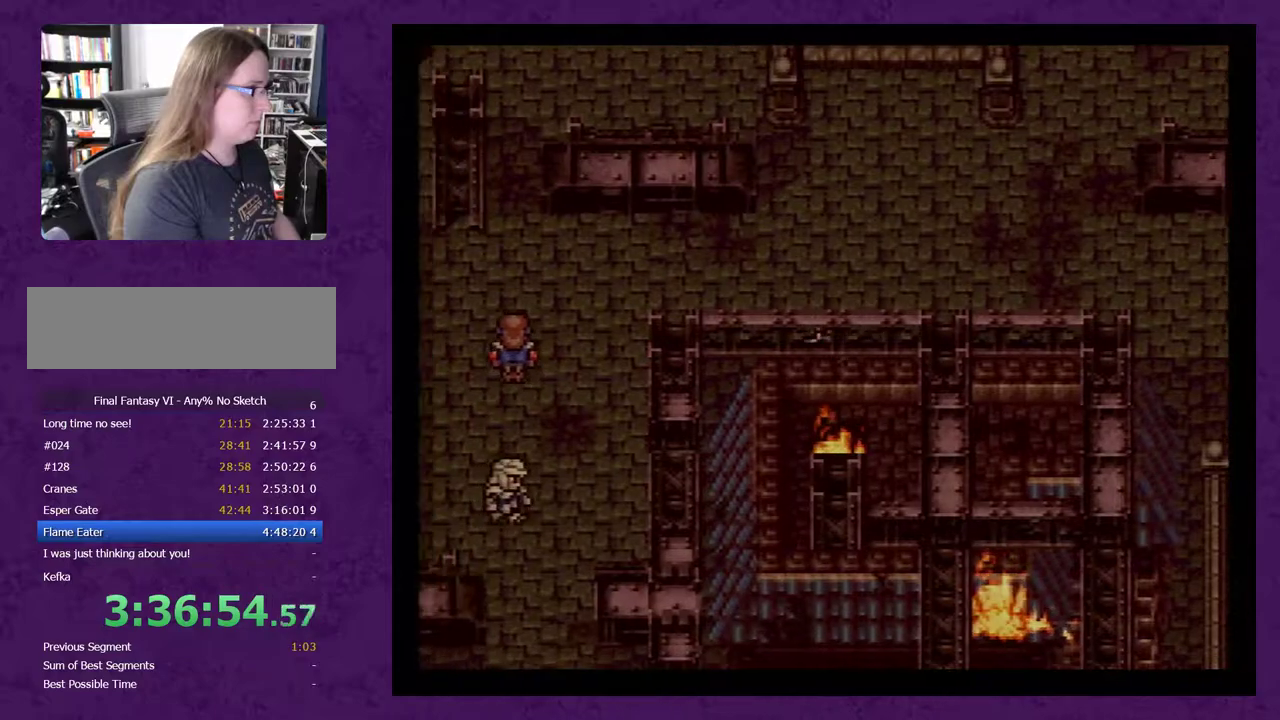
{"buttons": ["DPAD_LEFT"], "events": []}
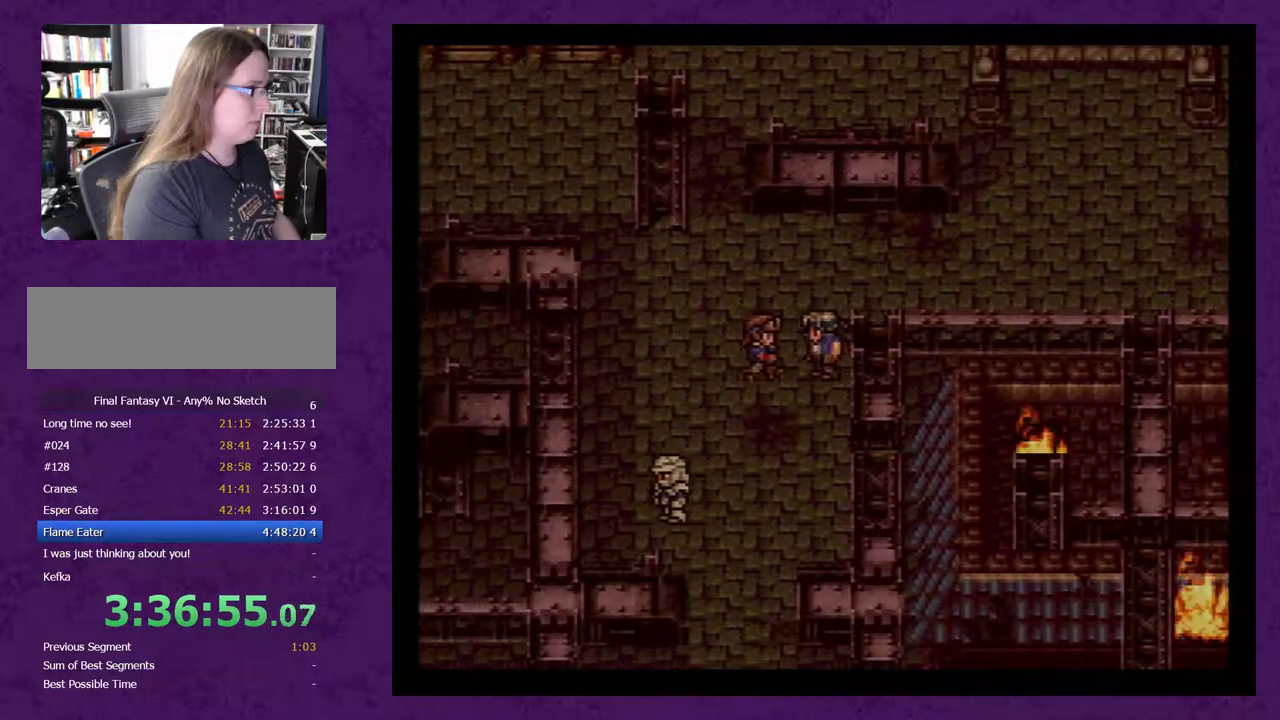
{"buttons": ["DPAD_UP"], "events": [[167, "DPAD_LEFT", "up"], [483, "DPAD_UP", "down"]]}
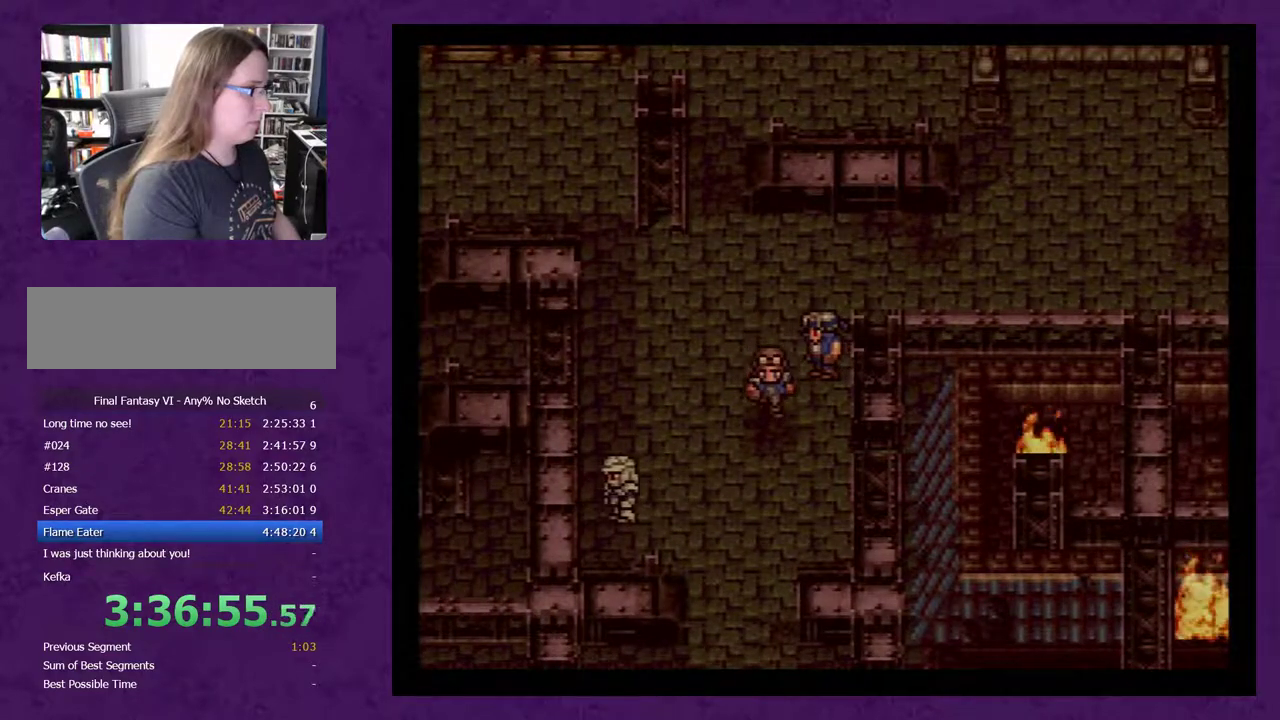
{"buttons": ["DPAD_LEFT"], "events": [[233, "DPAD_LEFT", "down"], [233, "DPAD_UP", "up"]]}
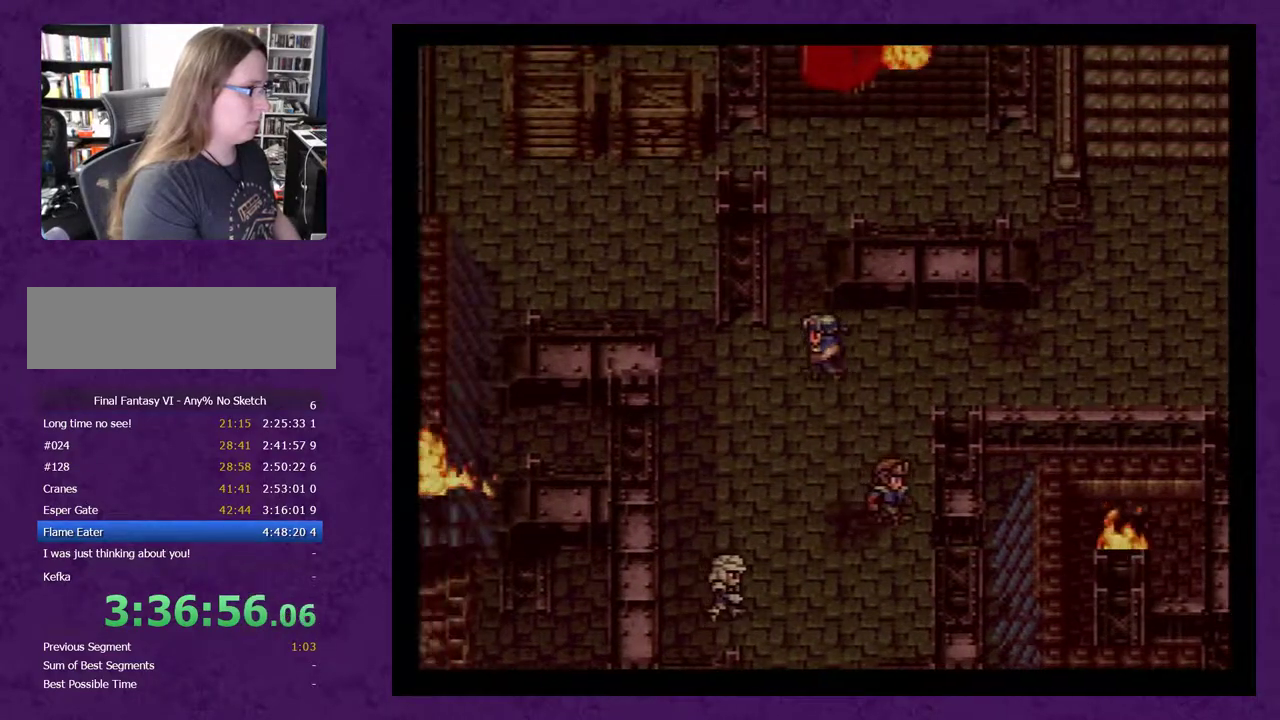
{"buttons": ["DPAD_DOWN"], "events": [[233, "DPAD_LEFT", "up"], [350, "DPAD_DOWN", "down"]]}
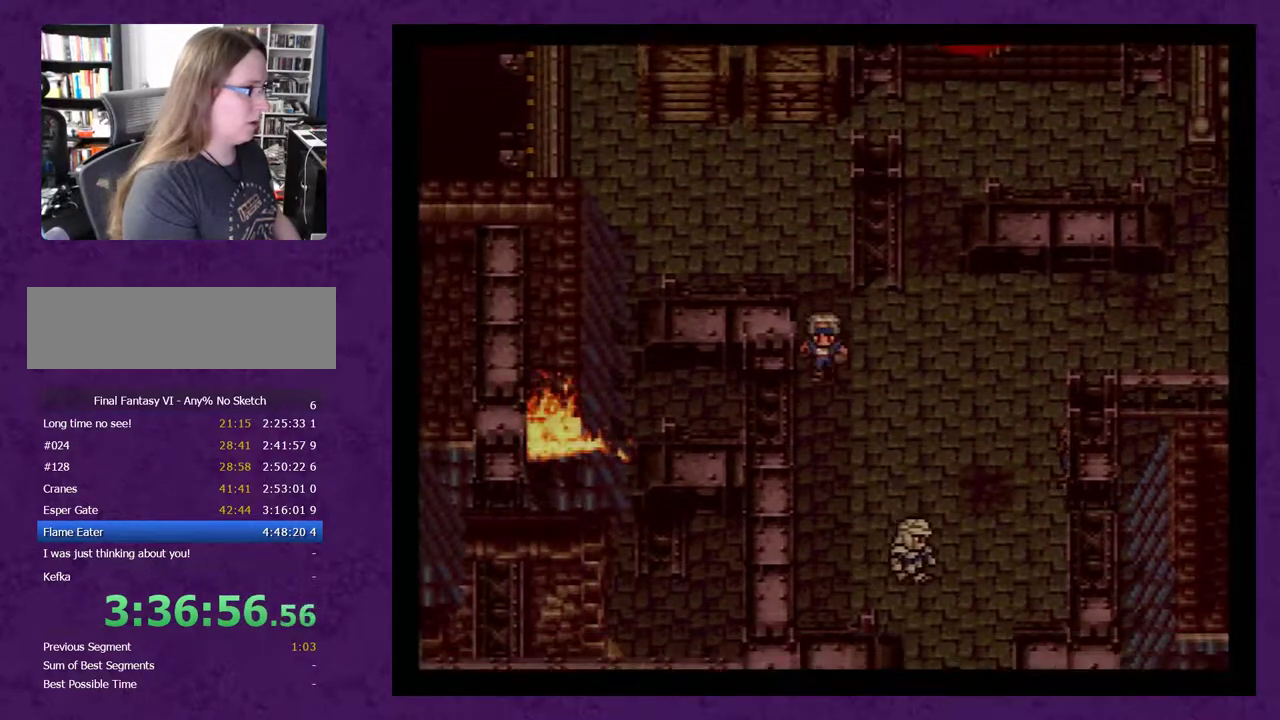
{"buttons": ["DPAD_DOWN"], "events": []}
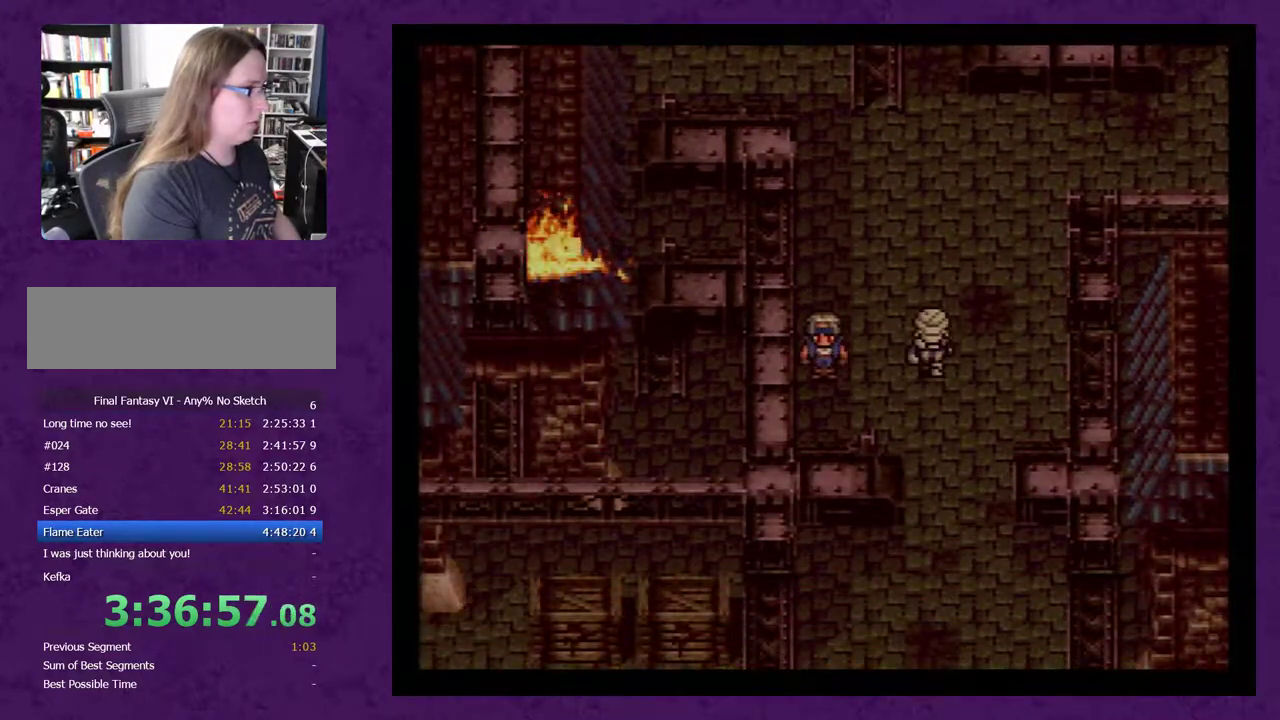
{"buttons": ["DPAD_DOWN"], "events": [[100, "DPAD_DOWN", "up"], [133, "DPAD_RIGHT", "down"], [350, "DPAD_DOWN", "down"], [350, "DPAD_RIGHT", "up"]]}
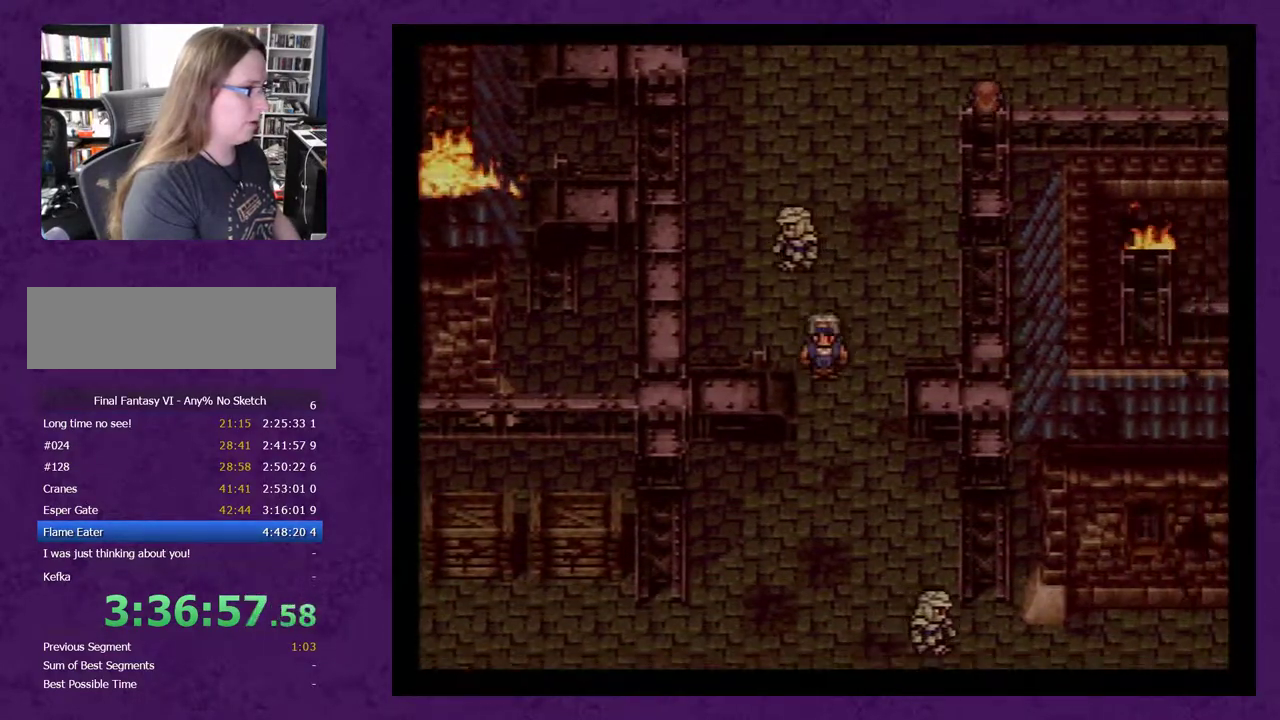
{"buttons": ["DPAD_DOWN"], "events": []}
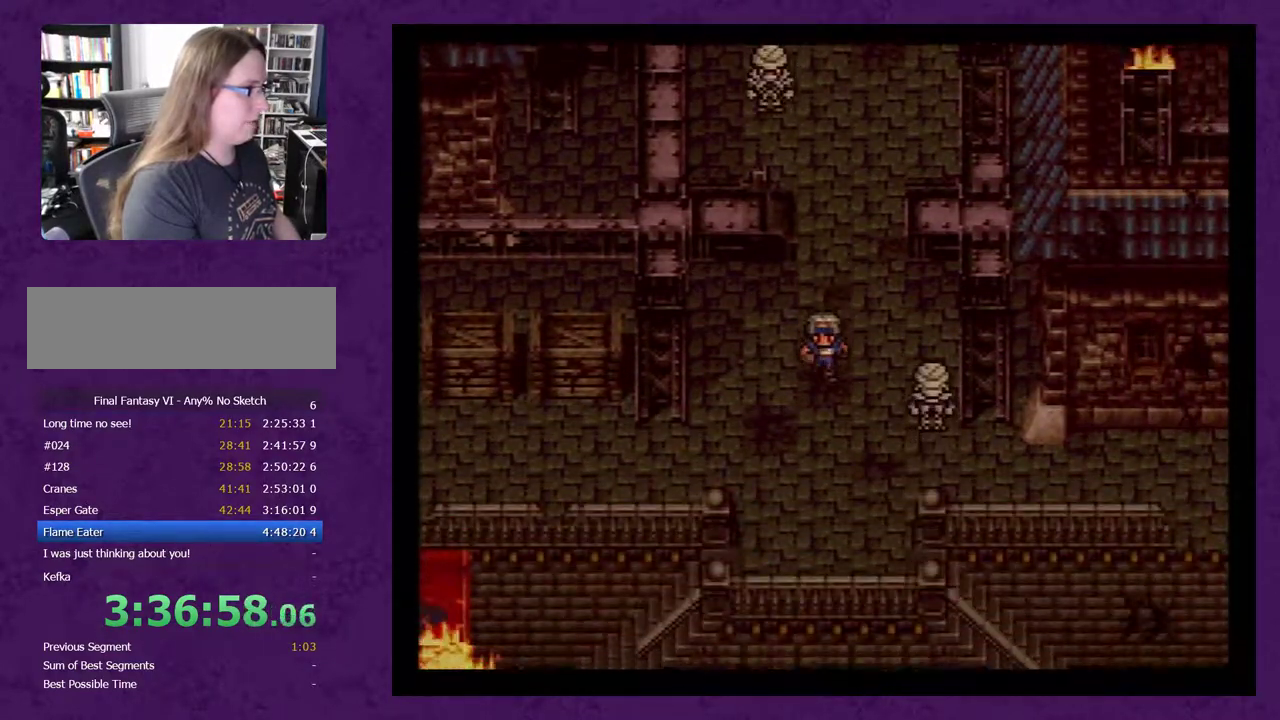
{"buttons": ["DPAD_RIGHT"], "events": [[183, "DPAD_DOWN", "up"], [183, "DPAD_RIGHT", "down"]]}
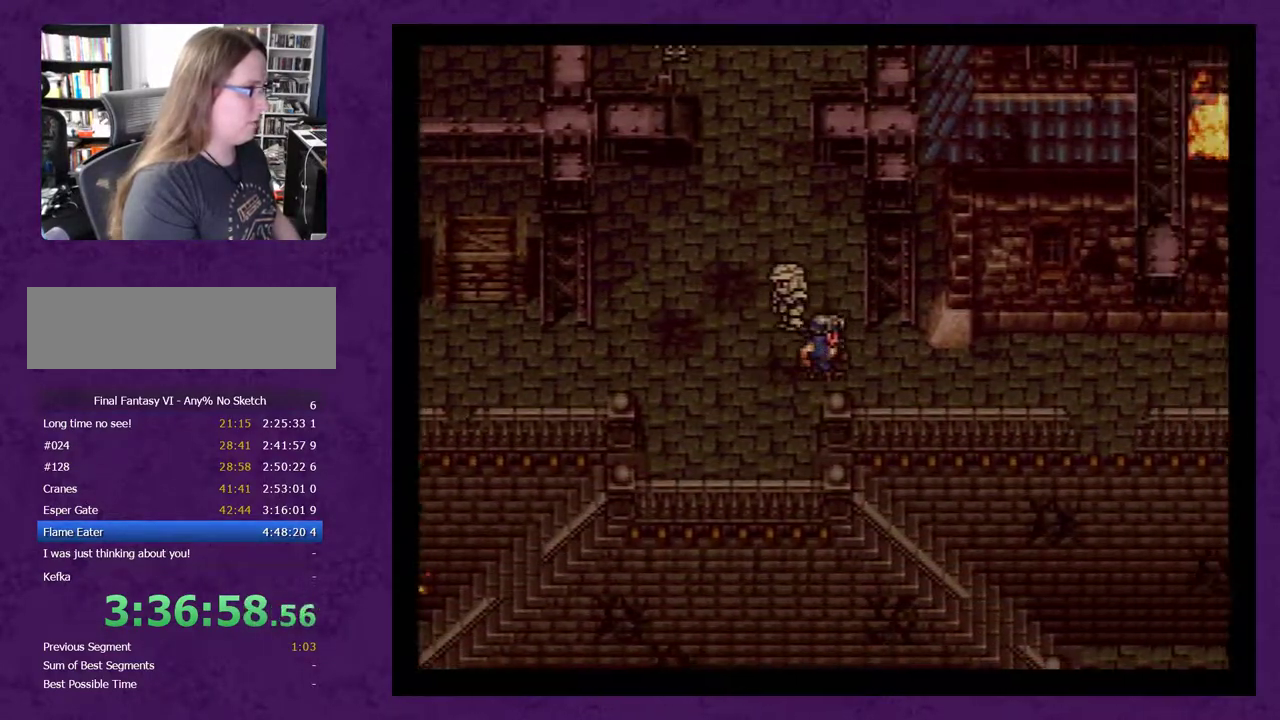
{"buttons": [], "events": [[483, "DPAD_RIGHT", "up"]]}
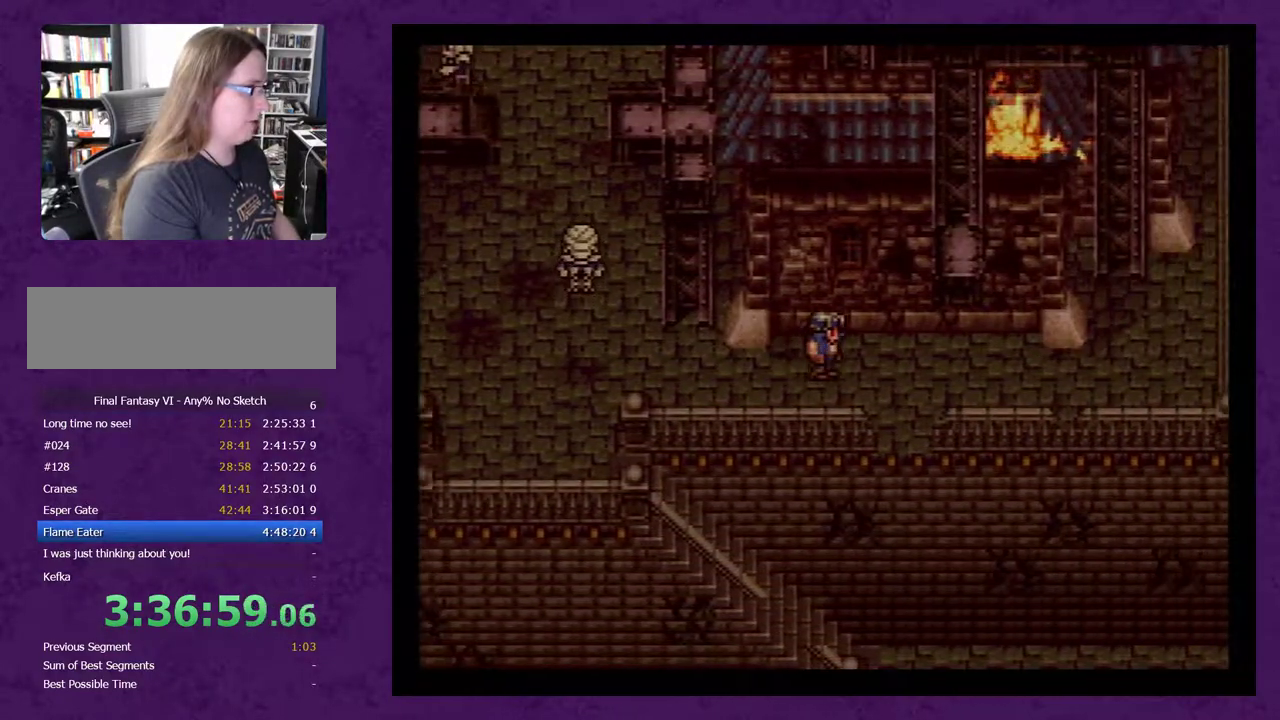
{"buttons": ["DPAD_LEFT"], "events": [[167, "DPAD_LEFT", "down"]]}